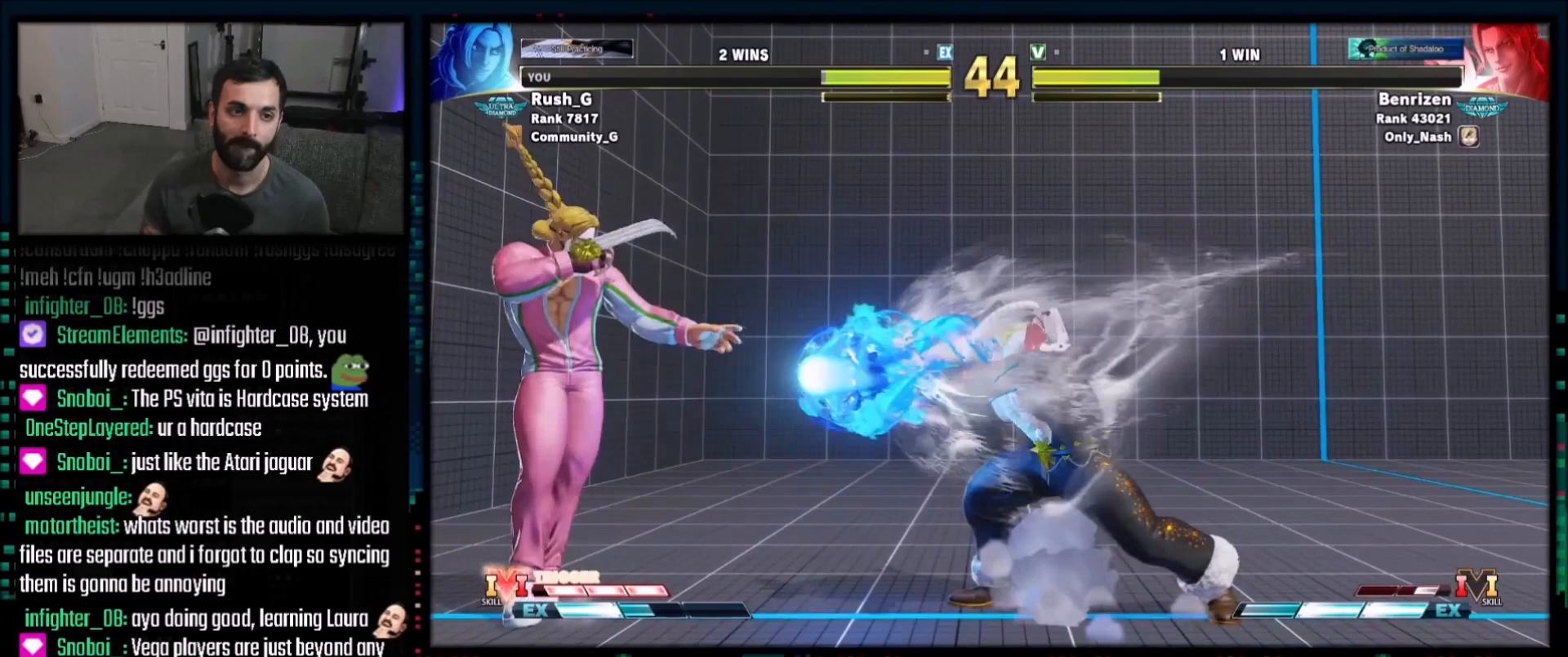
Gameplay with a controller (PlayStation layout); each line is a JSON object with the inputs held at the frame after it. "events" lists button and stick changes between this image and that frame as [ms after this image, input, new state], when the widget could be followed in between. Not read: L1 L3 R3.
{"buttons": ["DPAD_LEFT"], "events": [[134, "R1", "up"], [134, "R2", "up"], [401, "DPAD_LEFT", "down"], [434, "DPAD_LEFT", "up"], [467, "DPAD_LEFT", "down"]]}
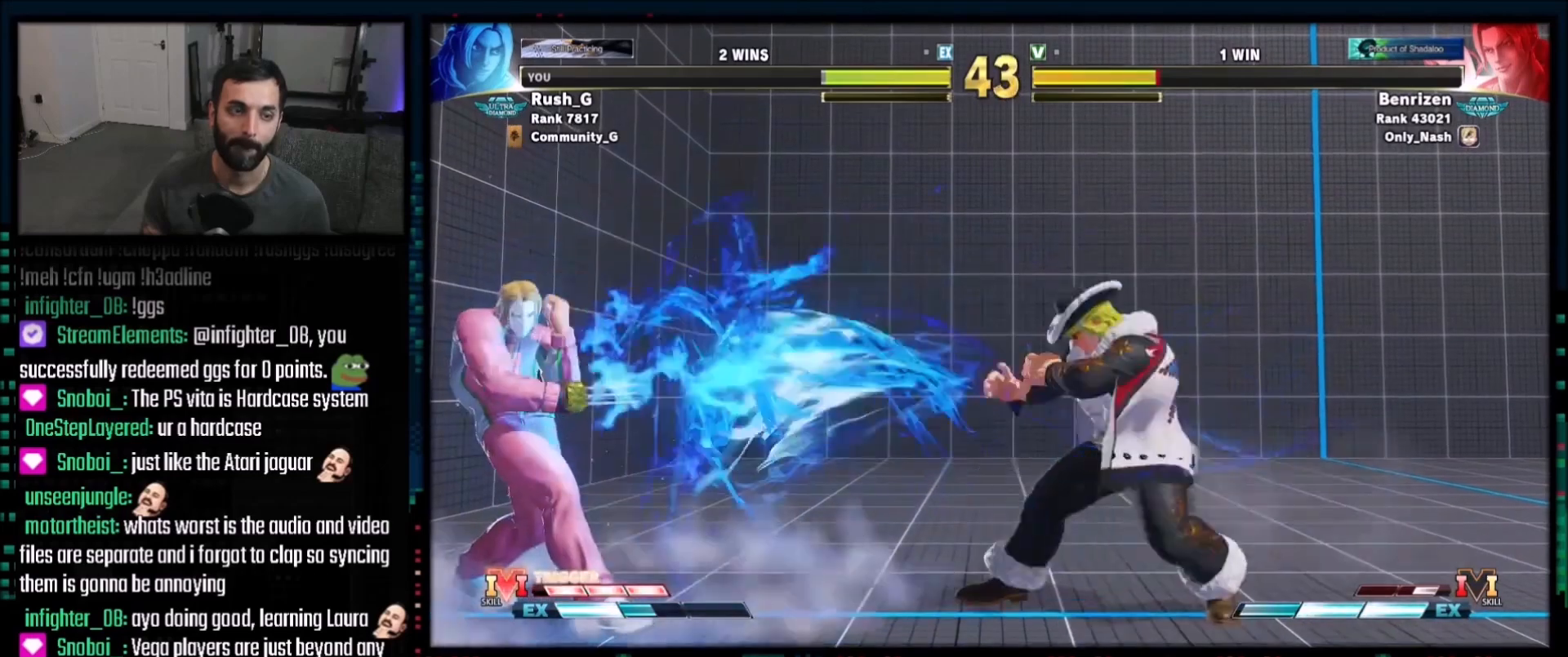
{"buttons": ["CIRCLE", "DPAD_DOWN", "DPAD_RIGHT"], "events": [[100, "DPAD_DOWN", "down"], [100, "DPAD_LEFT", "up"], [133, "DPAD_RIGHT", "down"], [467, "CIRCLE", "down"]]}
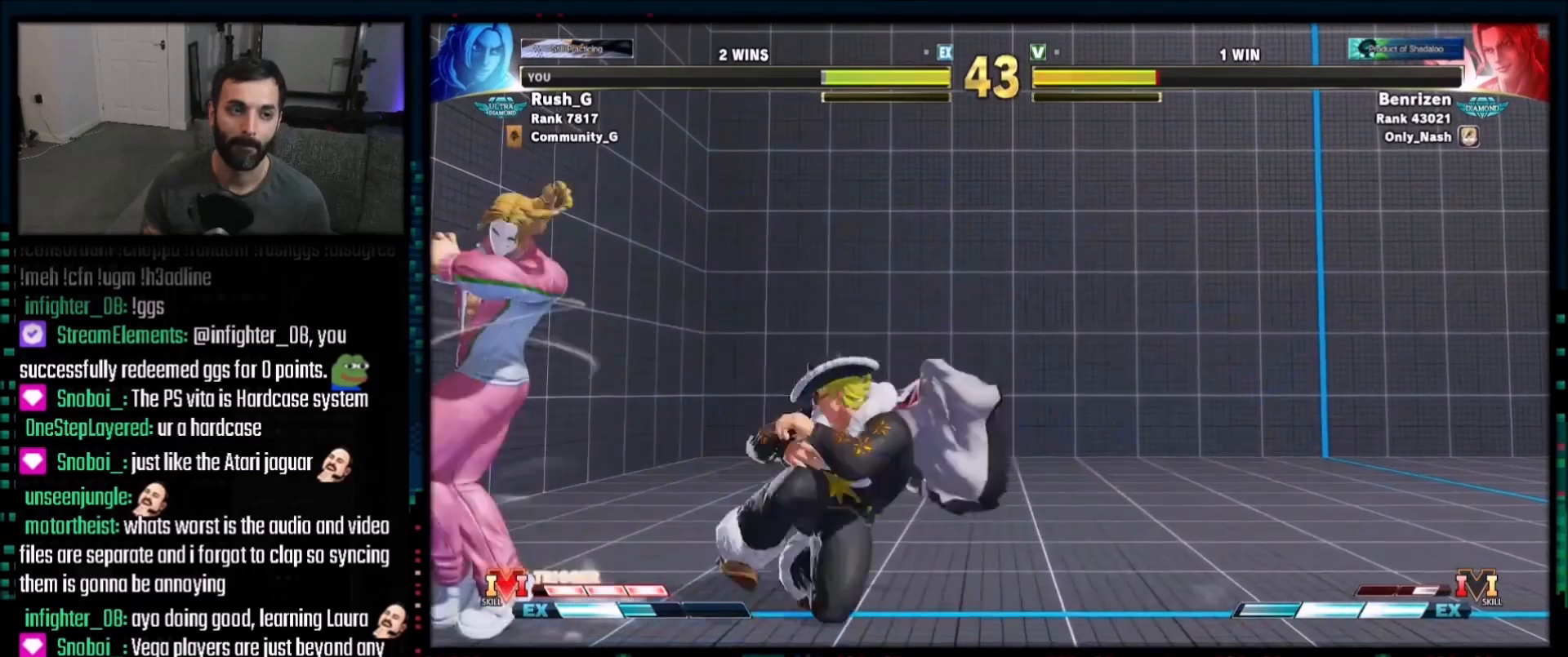
{"buttons": ["R1", "R2"], "events": [[33, "CIRCLE", "up"], [33, "DPAD_RIGHT", "up"], [100, "DPAD_DOWN", "up"], [100, "DPAD_LEFT", "down"], [134, "DPAD_LEFT", "up"], [200, "R1", "down"], [267, "R1", "up"], [401, "R1", "down"], [401, "R2", "down"]]}
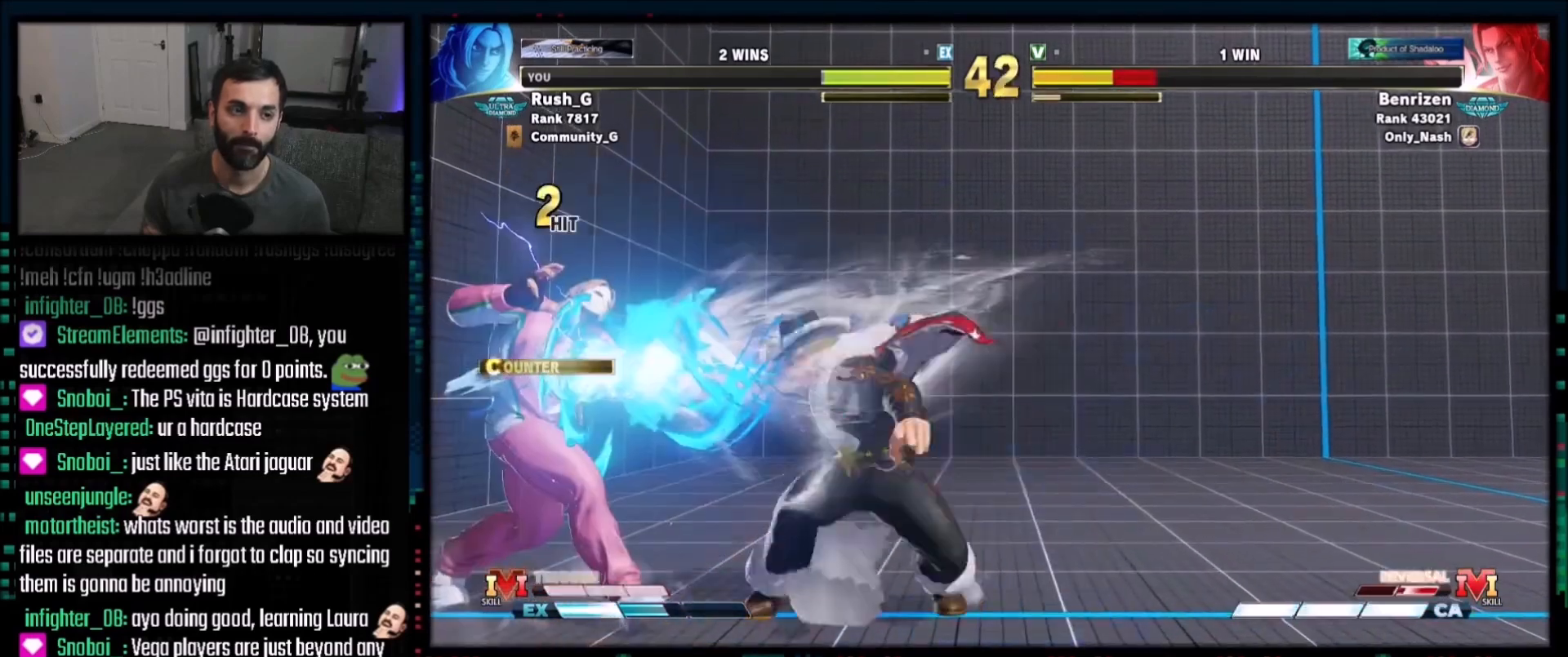
{"buttons": ["DPAD_DOWN"], "events": [[133, "R1", "up"], [133, "R2", "up"], [233, "DPAD_DOWN", "down"]]}
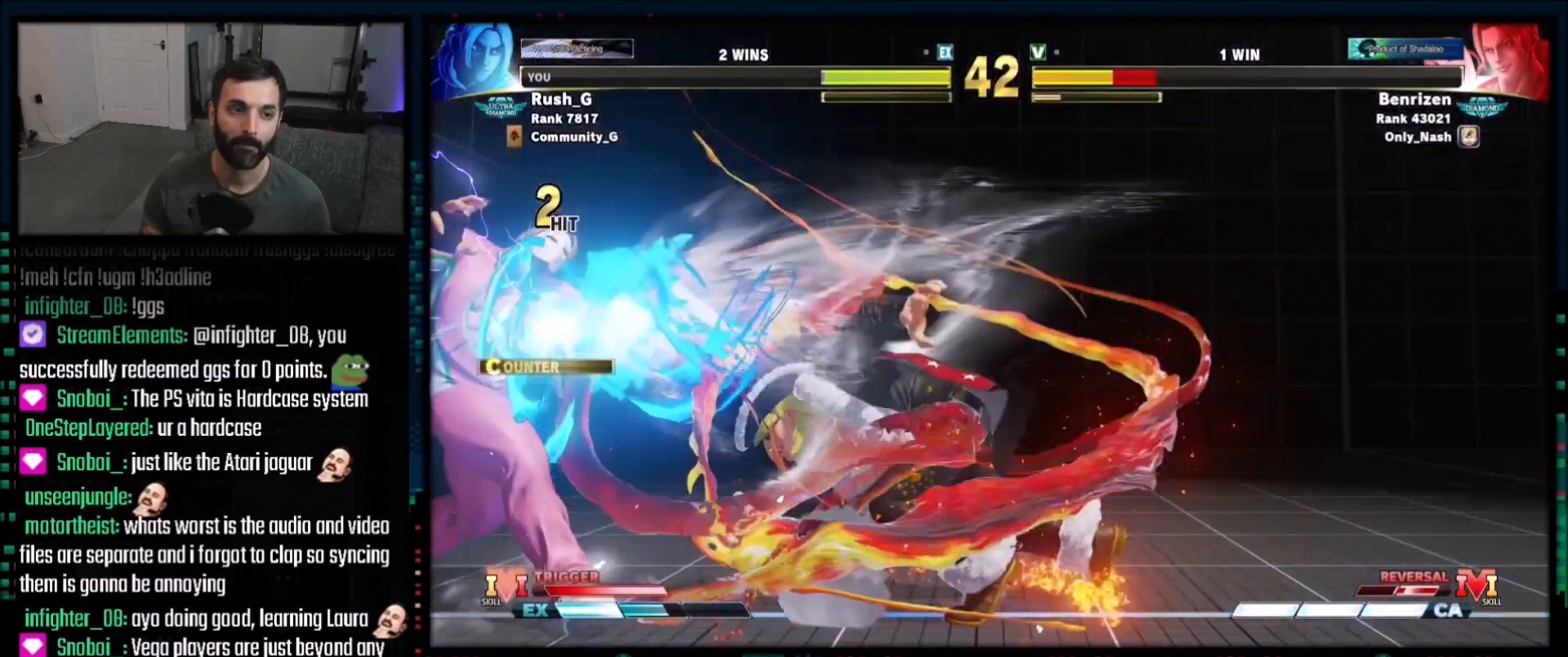
{"buttons": [], "events": [[267, "R1", "down"], [300, "DPAD_LEFT", "down"], [334, "R1", "up"], [367, "DPAD_DOWN", "up"], [401, "DPAD_LEFT", "up"]]}
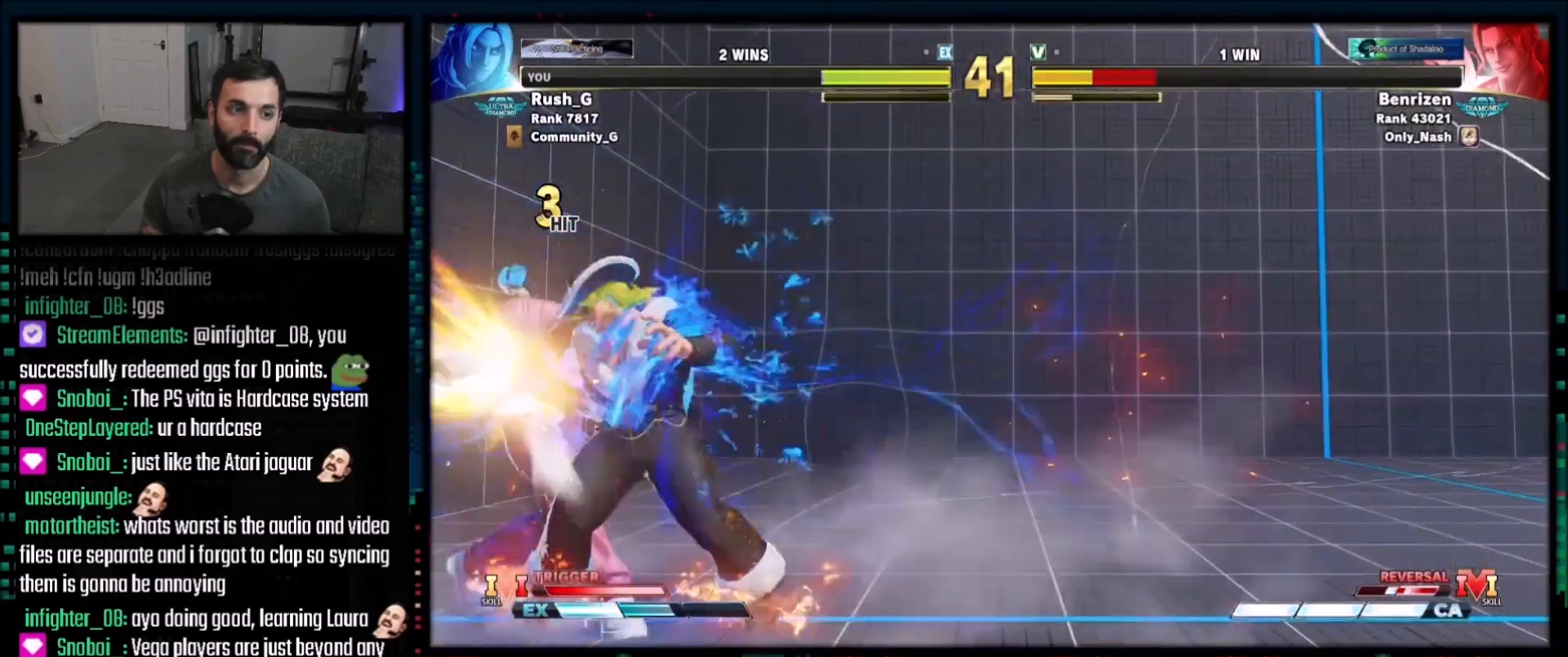
{"buttons": ["CIRCLE", "TRIANGLE"], "events": [[267, "CIRCLE", "down"], [267, "TRIANGLE", "down"]]}
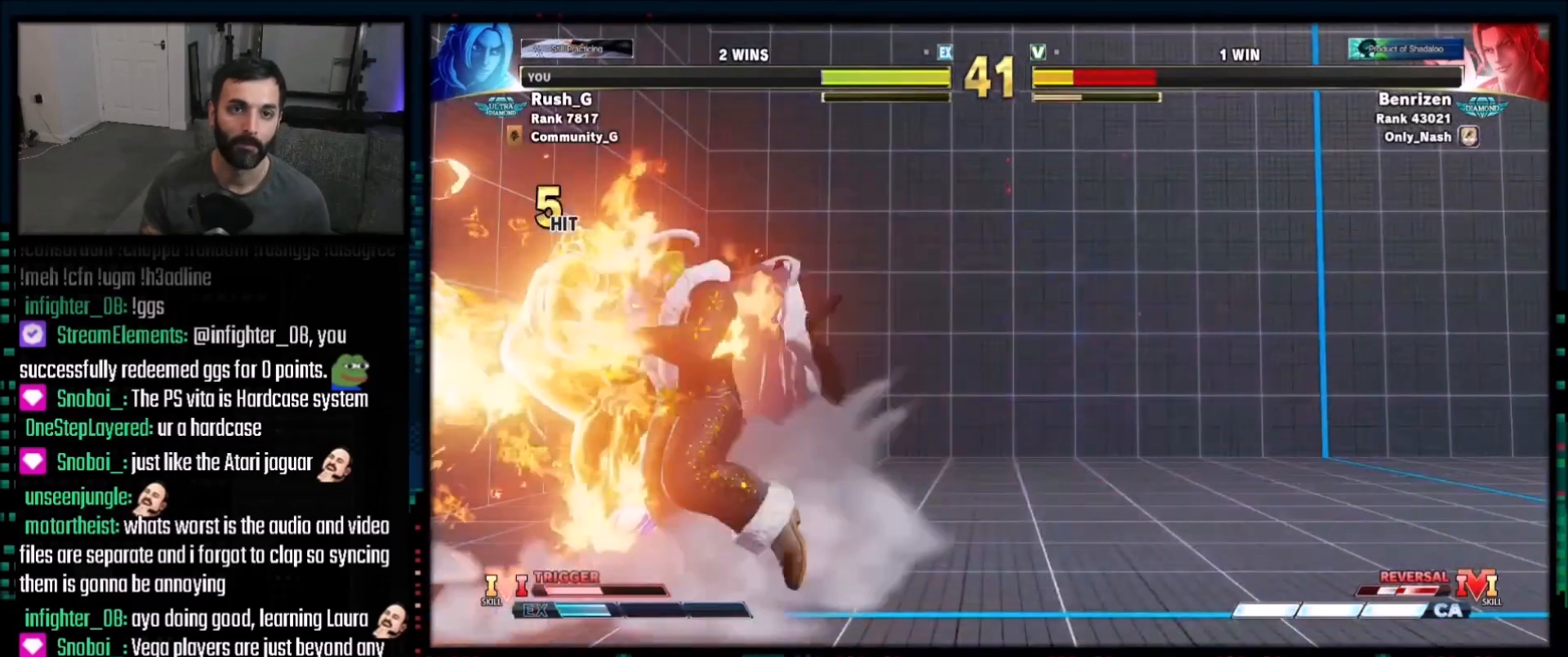
{"buttons": ["CIRCLE", "TRIANGLE"], "events": []}
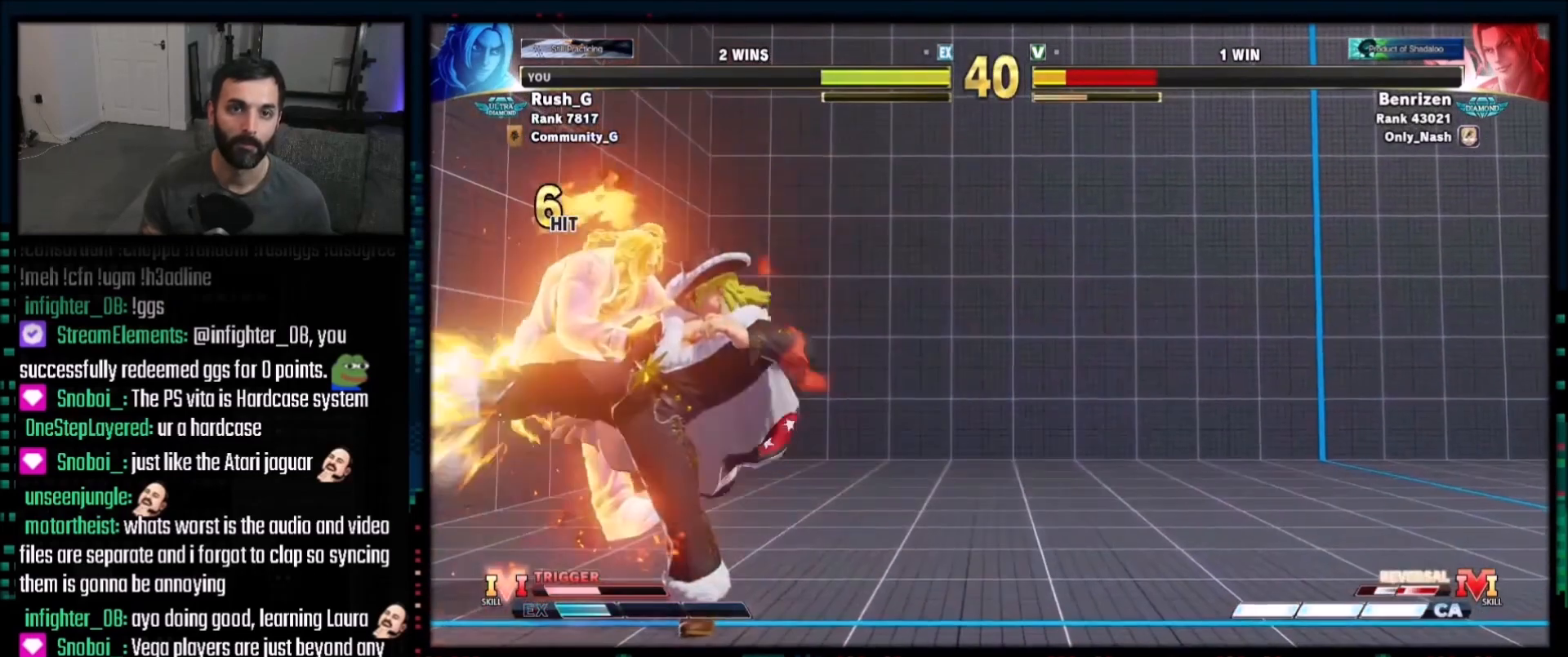
{"buttons": ["DPAD_LEFT"], "events": [[166, "CIRCLE", "up"], [166, "TRIANGLE", "up"], [300, "DPAD_LEFT", "down"], [400, "DPAD_DOWN", "down"], [400, "DPAD_LEFT", "up"], [467, "DPAD_LEFT", "down"], [500, "DPAD_DOWN", "up"]]}
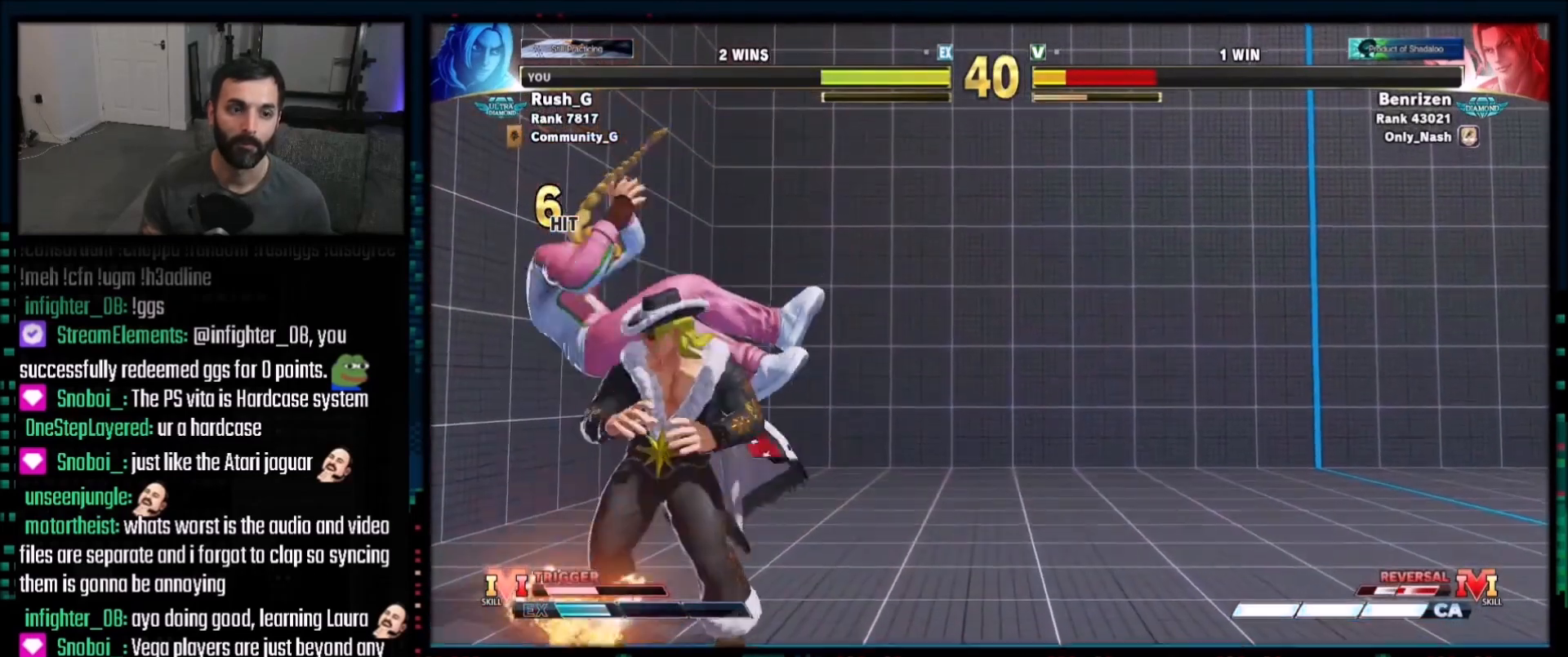
{"buttons": [], "events": [[34, "DPAD_LEFT", "up"], [34, "SQUARE", "down"], [134, "SQUARE", "up"]]}
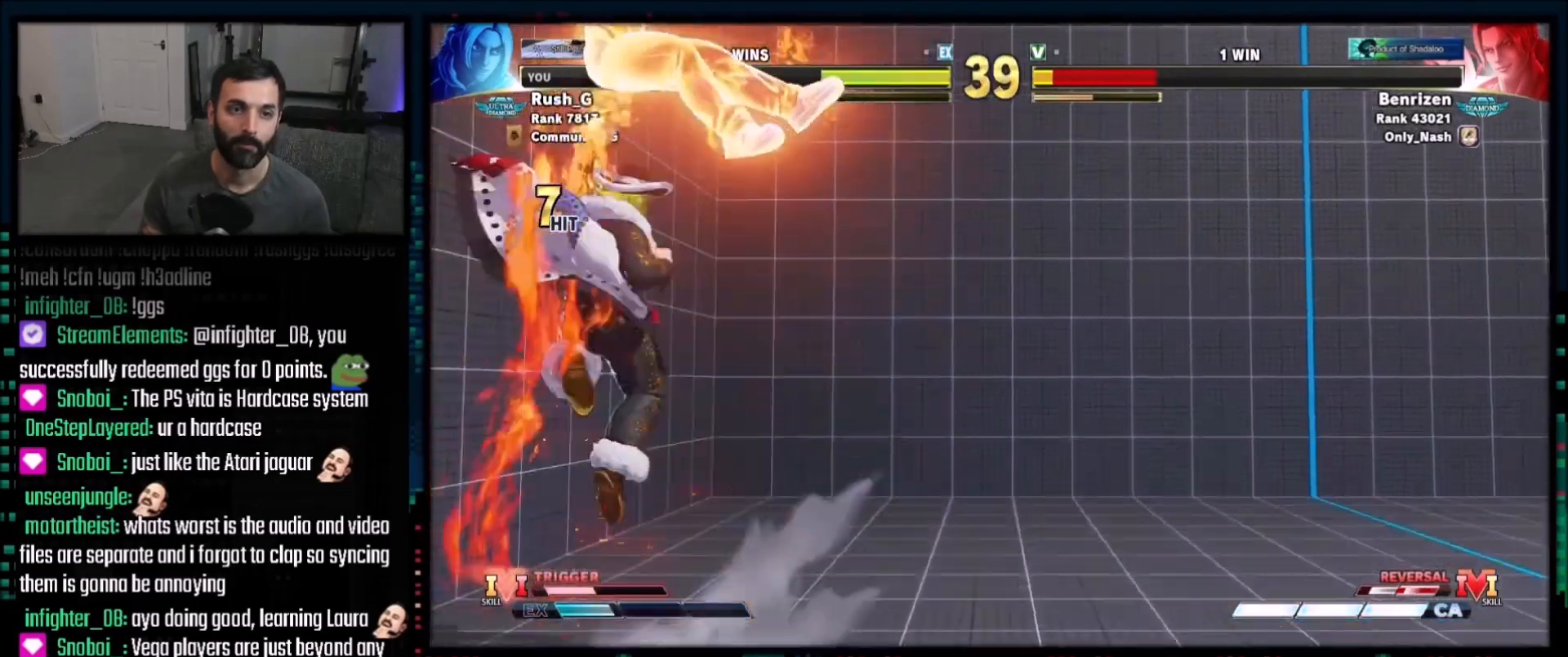
{"buttons": [], "events": [[66, "DPAD_LEFT", "down"], [166, "DPAD_DOWN", "down"], [166, "DPAD_LEFT", "up"], [233, "DPAD_DOWN", "up"], [233, "DPAD_LEFT", "down"], [300, "DPAD_LEFT", "up"], [300, "R1", "down"], [467, "R1", "up"]]}
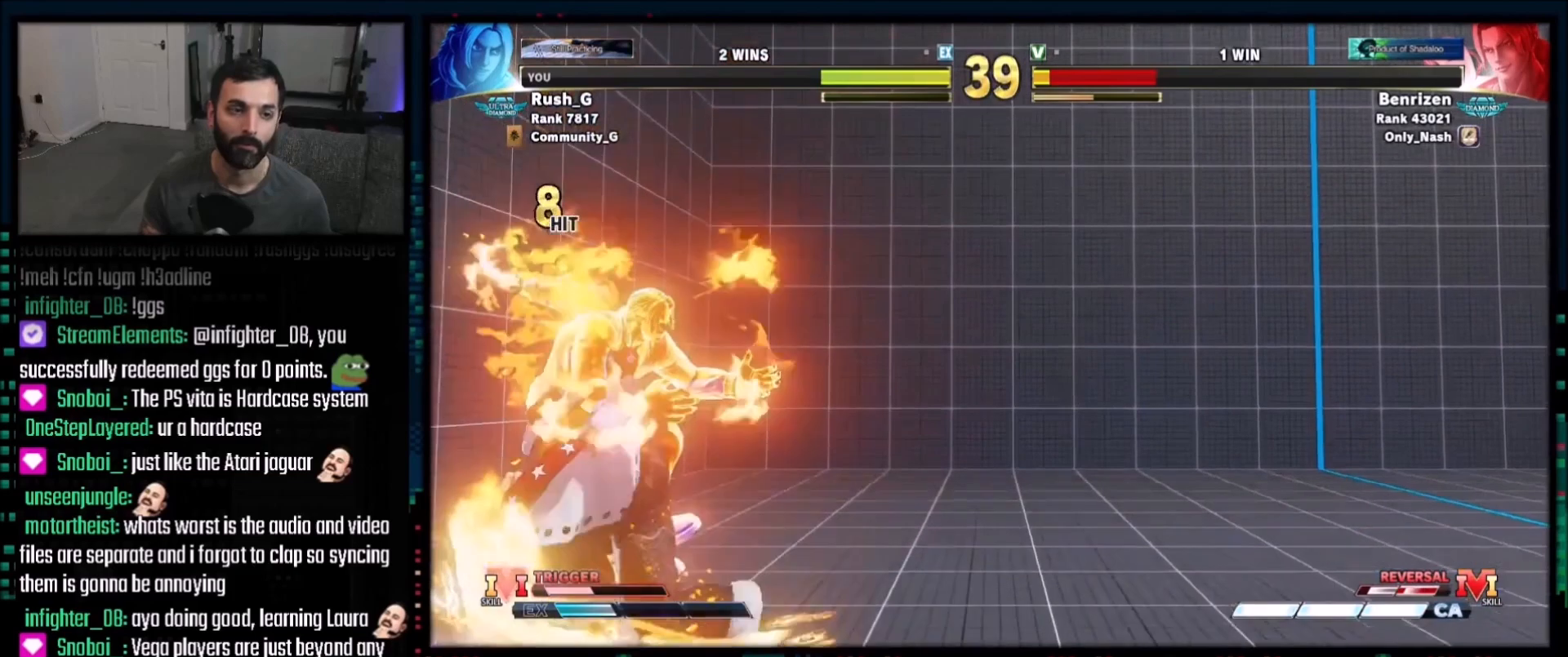
{"buttons": [], "events": []}
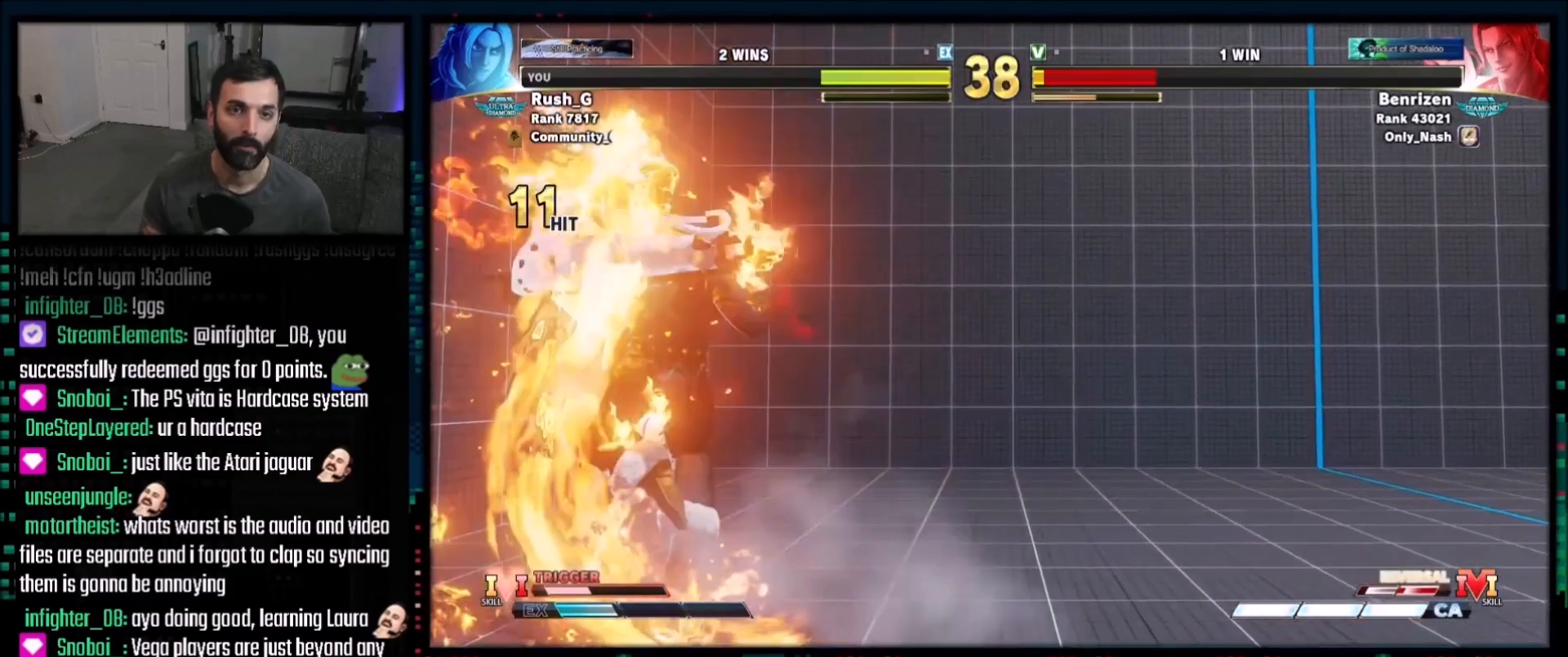
{"buttons": [], "events": []}
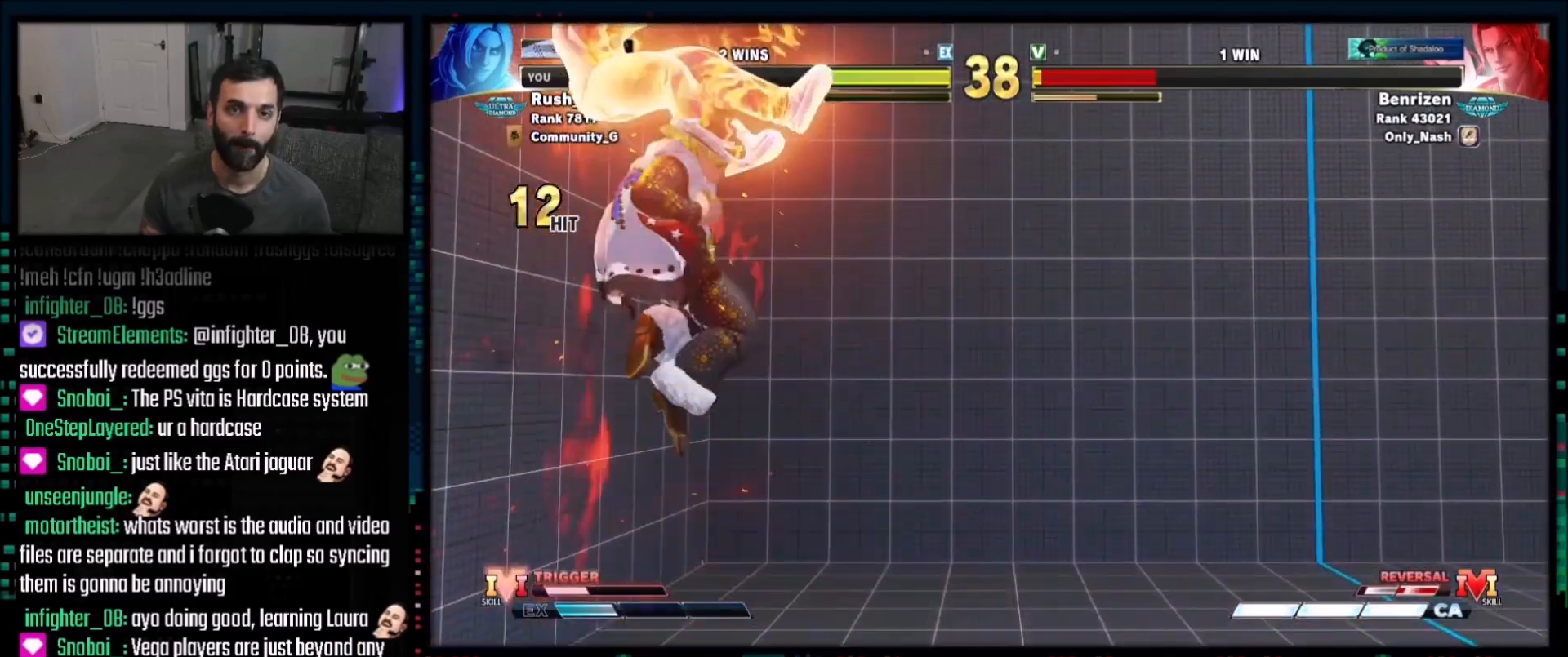
{"buttons": ["DPAD_DOWN"], "events": [[467, "DPAD_DOWN", "down"]]}
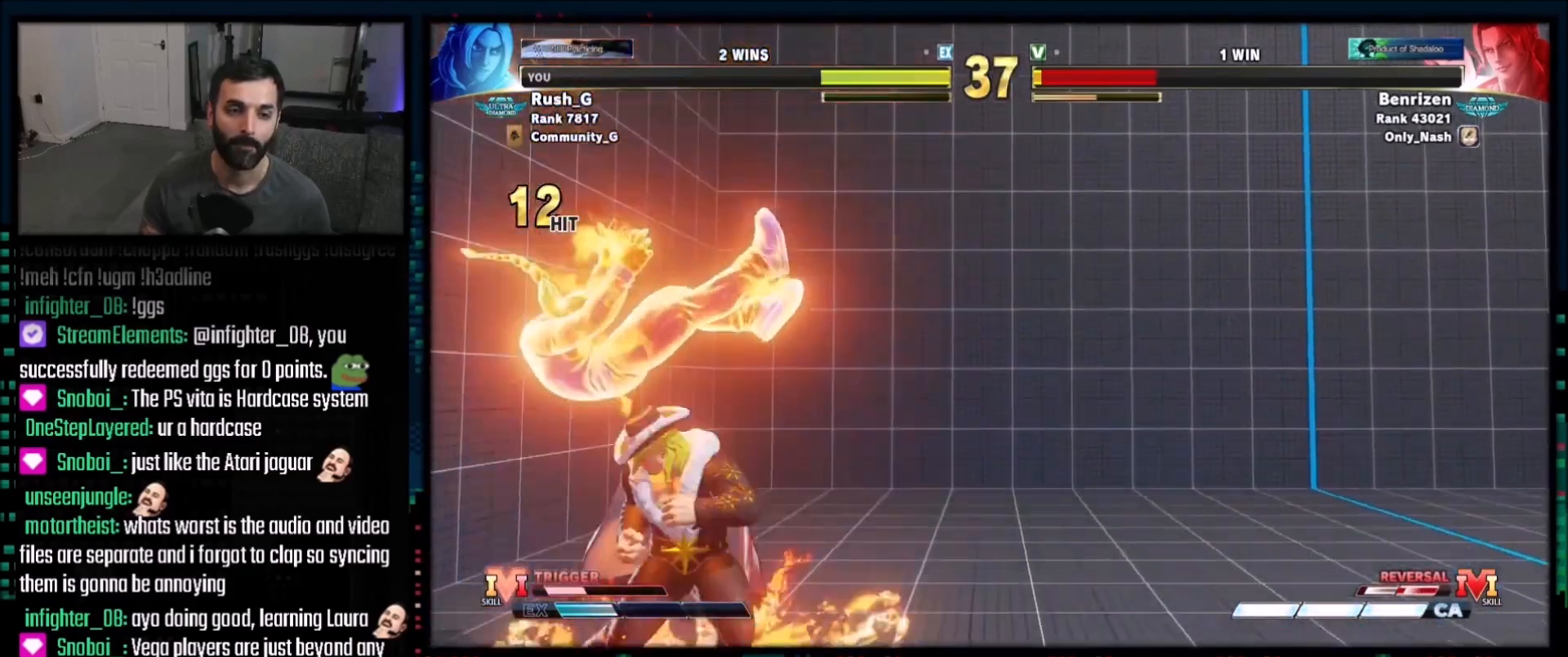
{"buttons": ["DPAD_DOWN", "DPAD_RIGHT"], "events": [[267, "DPAD_DOWN", "up"], [267, "DPAD_LEFT", "down"], [367, "DPAD_LEFT", "up"], [433, "DPAD_DOWN", "down"], [467, "DPAD_RIGHT", "down"]]}
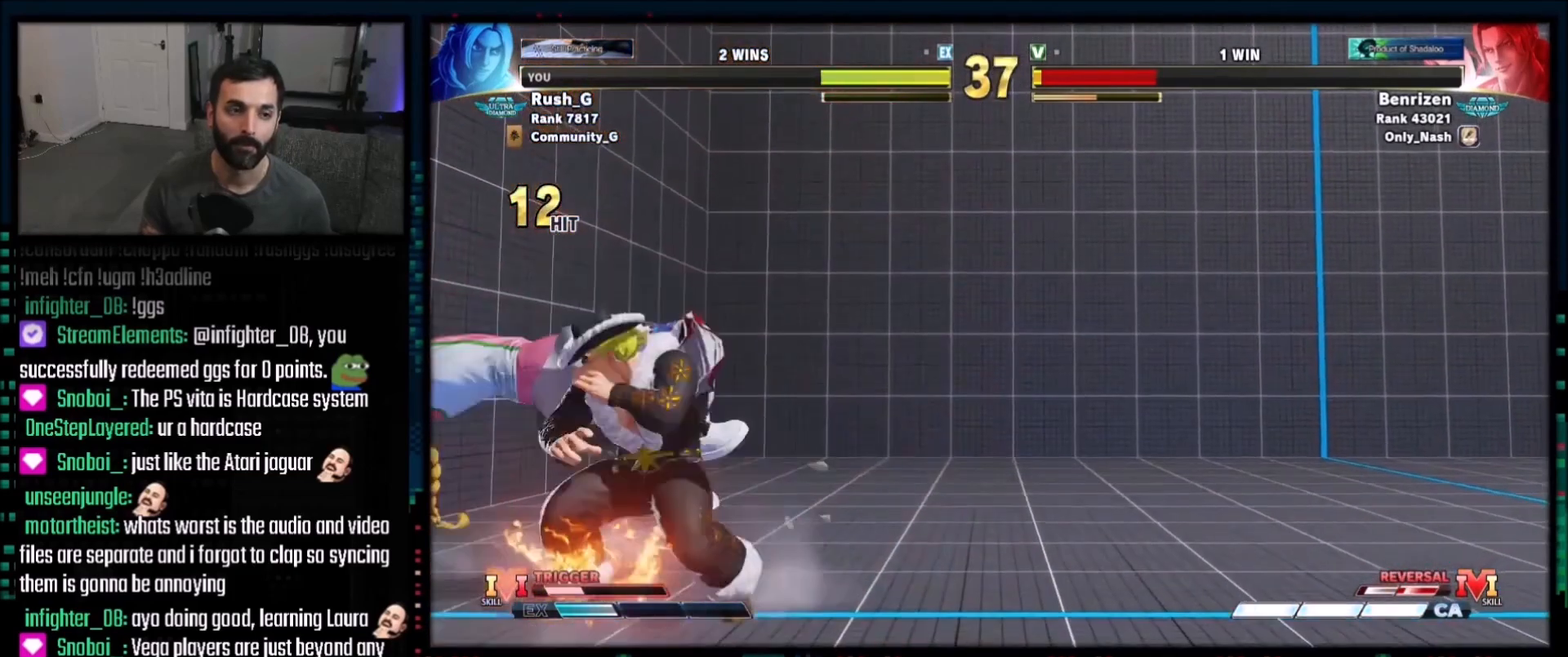
{"buttons": ["DPAD_DOWN"], "events": [[100, "SQUARE", "down"], [234, "SQUARE", "up"], [401, "SQUARE", "down"], [501, "DPAD_RIGHT", "up"], [501, "SQUARE", "up"]]}
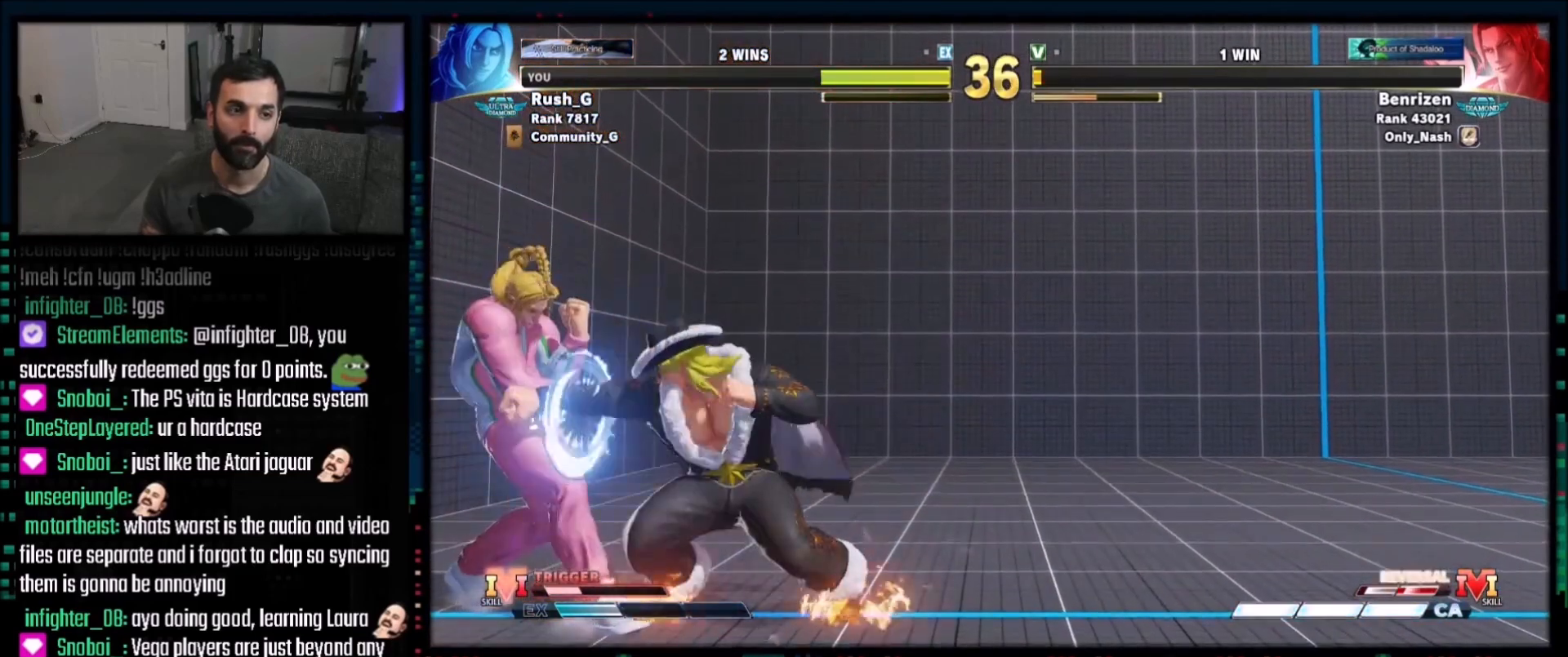
{"buttons": ["DPAD_RIGHT"], "events": [[33, "DPAD_DOWN", "up"], [200, "CROSS", "down"], [267, "CROSS", "up"], [300, "DPAD_DOWN", "down"], [300, "DPAD_RIGHT", "down"], [400, "DPAD_DOWN", "up"]]}
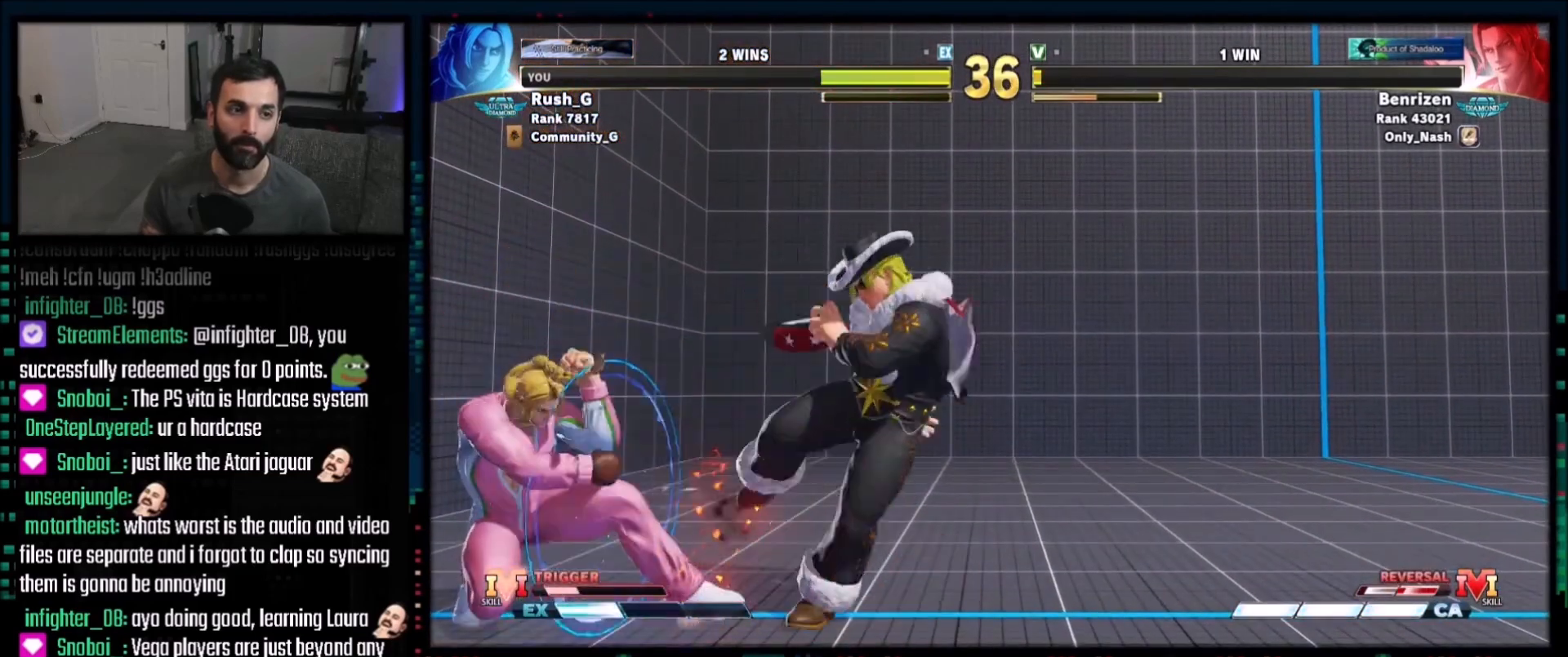
{"buttons": ["DPAD_LEFT"], "events": [[134, "DPAD_DOWN", "down"], [434, "DPAD_RIGHT", "up"], [467, "DPAD_DOWN", "up"], [467, "DPAD_LEFT", "down"]]}
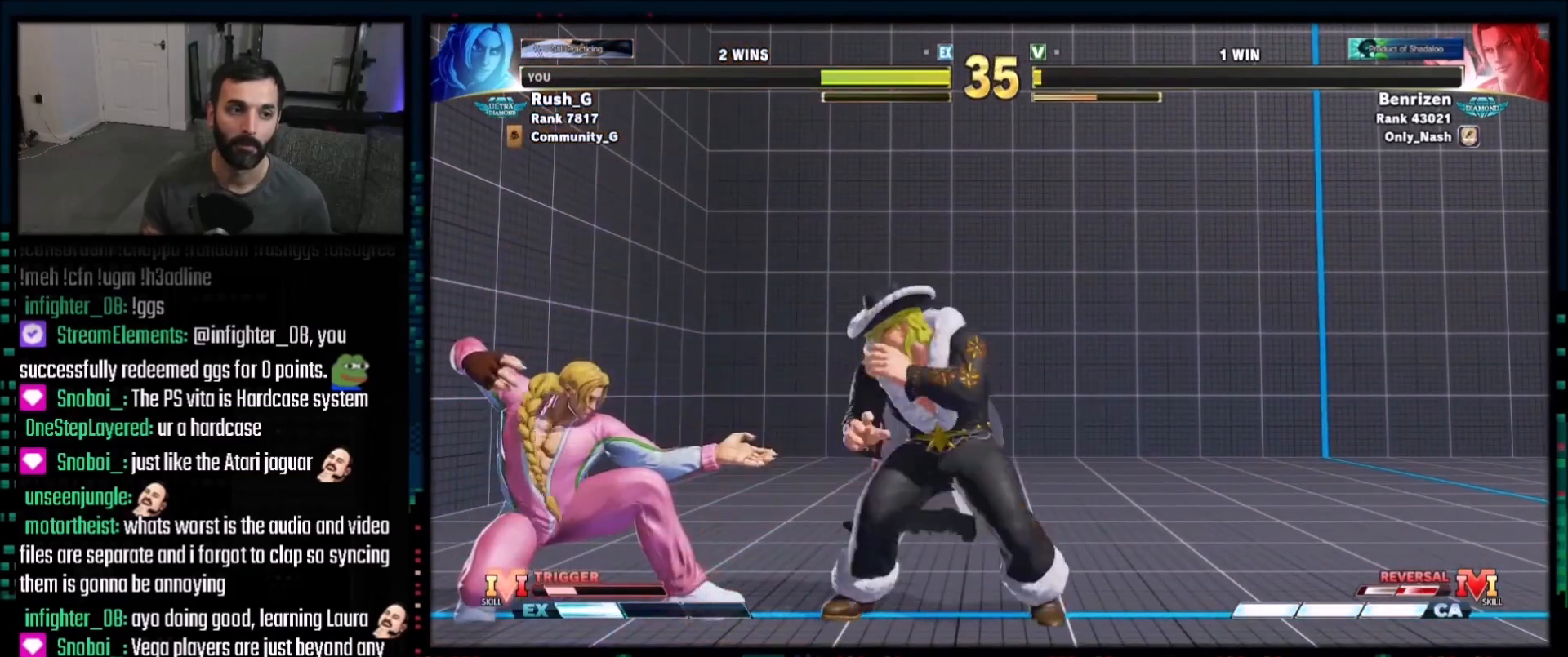
{"buttons": ["DPAD_DOWN", "DPAD_RIGHT"], "events": [[33, "DPAD_DOWN", "down"], [66, "DPAD_LEFT", "up"], [100, "DPAD_RIGHT", "down"], [233, "DPAD_RIGHT", "up"], [267, "DPAD_DOWN", "up"], [267, "DPAD_LEFT", "down"], [433, "DPAD_DOWN", "down"], [433, "DPAD_LEFT", "up"], [467, "DPAD_RIGHT", "down"]]}
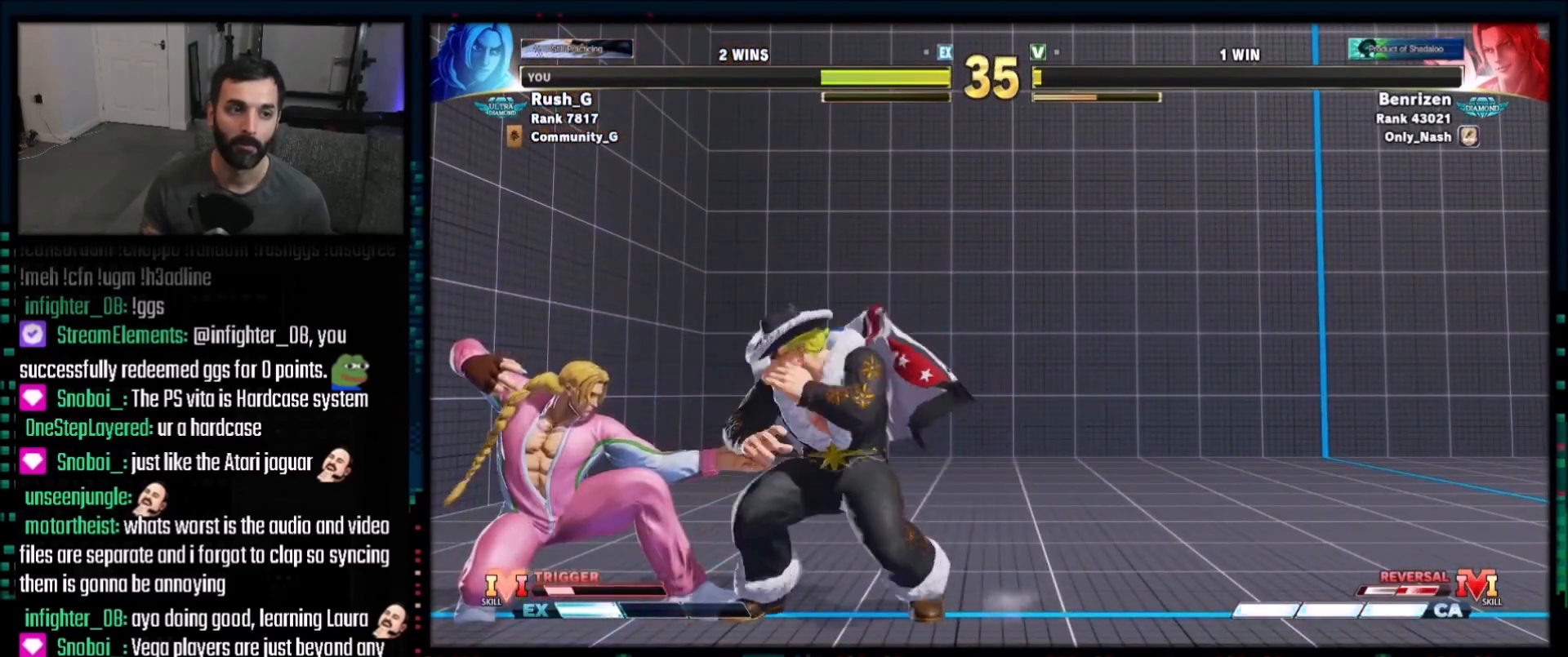
{"buttons": ["DPAD_DOWN", "DPAD_RIGHT"], "events": [[200, "SQUARE", "down"], [267, "SQUARE", "up"], [367, "DPAD_RIGHT", "up"], [467, "DPAD_RIGHT", "down"]]}
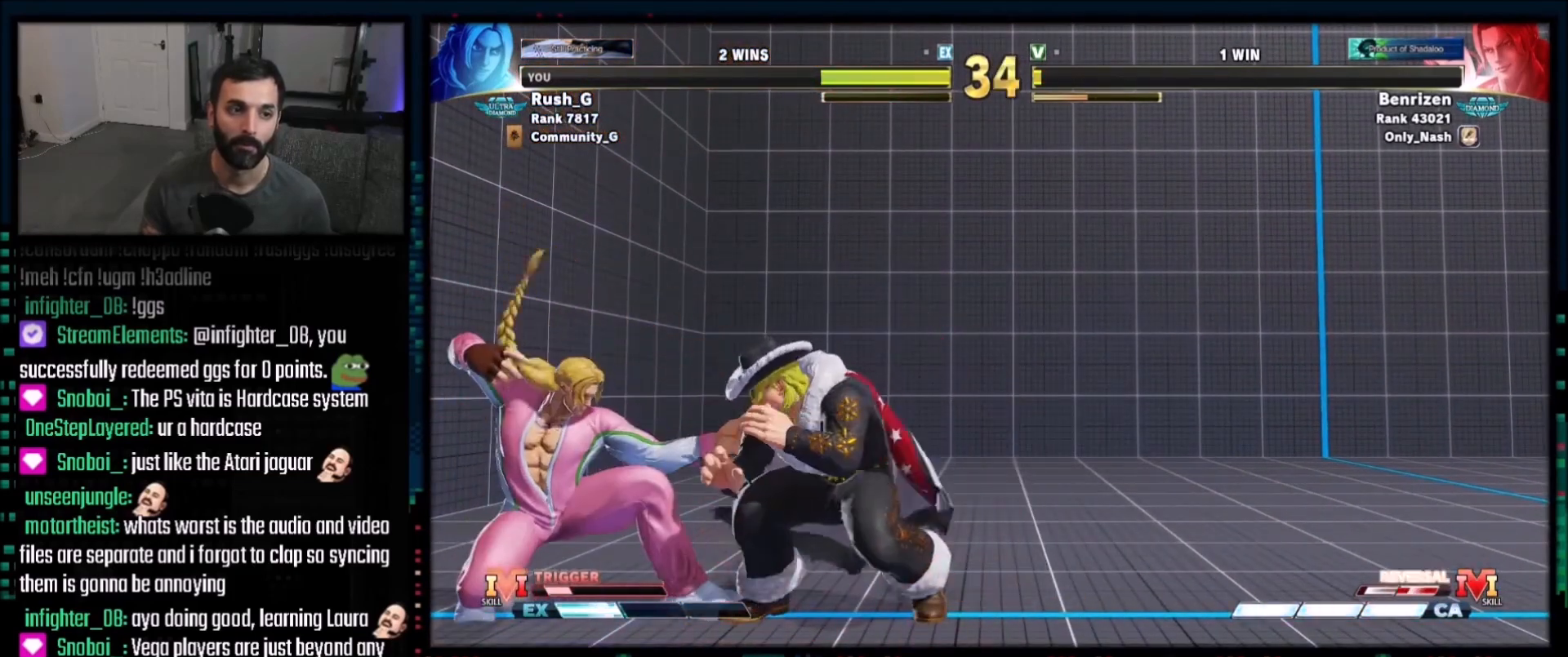
{"buttons": ["DPAD_LEFT"], "events": [[67, "DPAD_DOWN", "up"], [100, "DPAD_DOWN", "down"], [134, "DPAD_DOWN", "up"], [434, "DPAD_RIGHT", "up"], [467, "DPAD_LEFT", "down"]]}
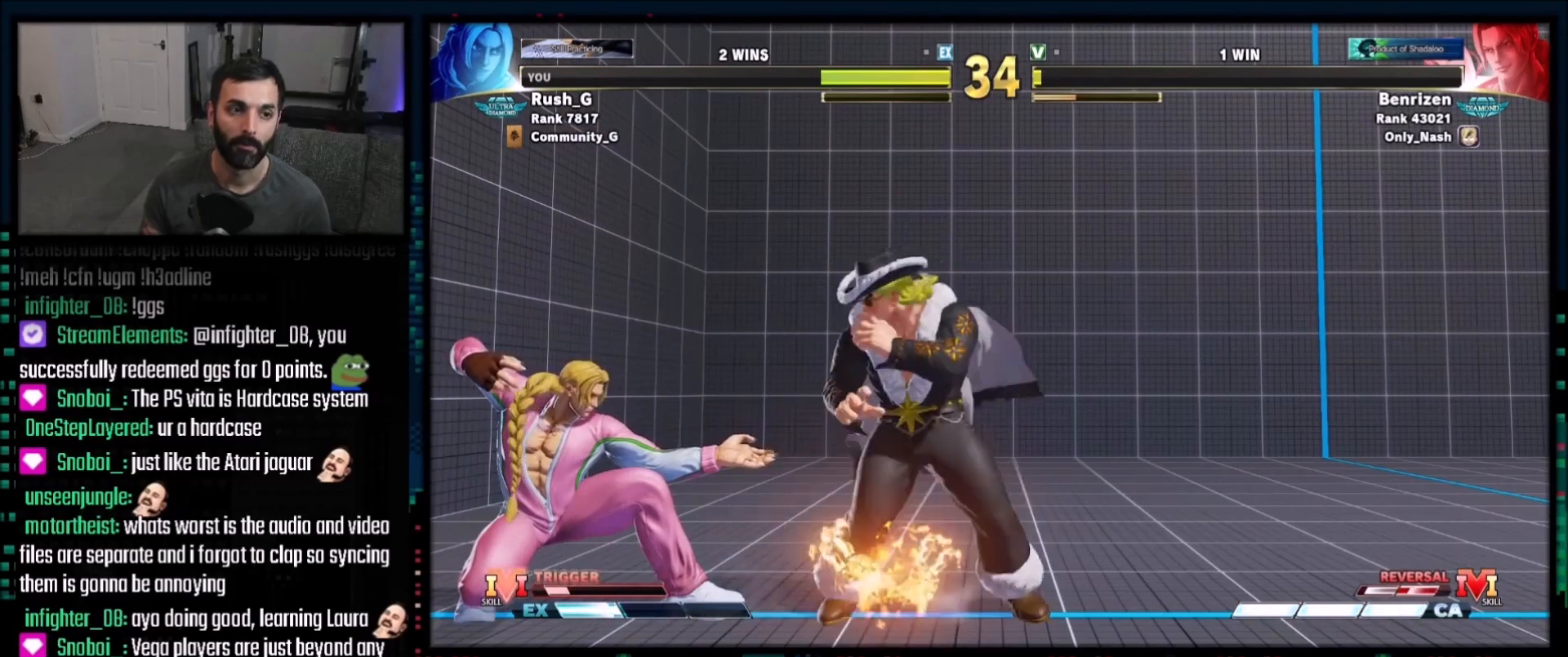
{"buttons": ["DPAD_LEFT"], "events": [[167, "SQUARE", "down"], [200, "DPAD_LEFT", "up"], [300, "SQUARE", "up"], [467, "DPAD_LEFT", "down"]]}
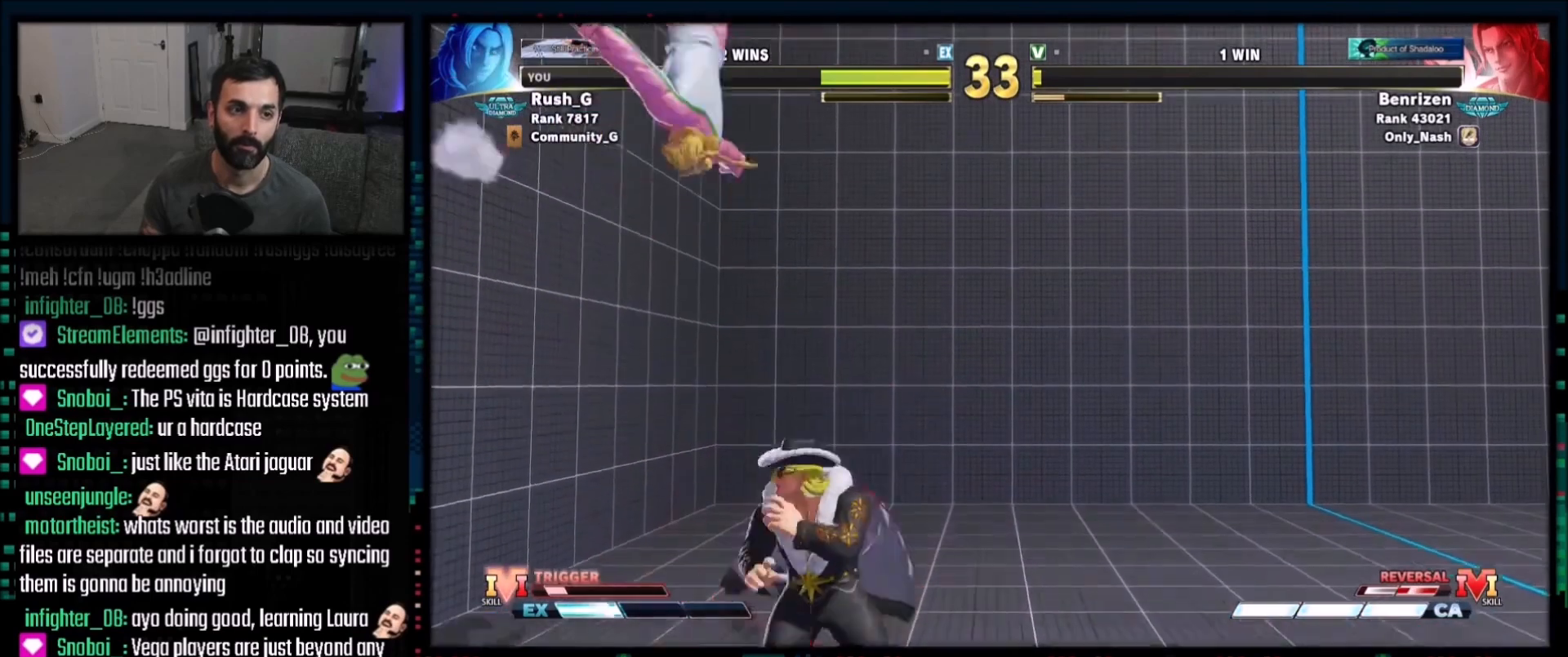
{"buttons": [], "events": [[34, "DPAD_DOWN", "down"], [67, "DPAD_LEFT", "up"], [100, "DPAD_DOWN", "up"], [100, "DPAD_LEFT", "down"], [134, "TRIANGLE", "down"], [167, "DPAD_LEFT", "up"], [200, "TRIANGLE", "up"]]}
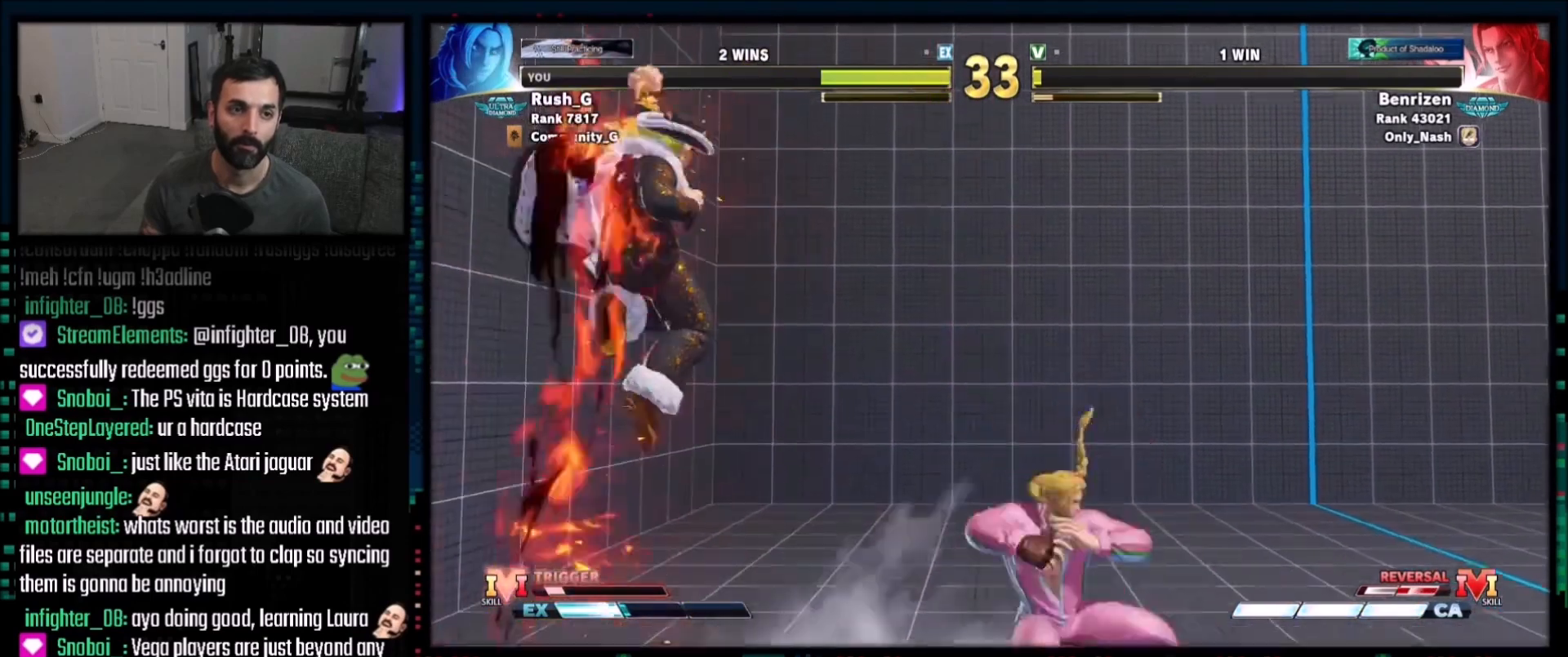
{"buttons": ["DPAD_LEFT"], "events": [[100, "DPAD_DOWN", "down"], [100, "DPAD_LEFT", "down"], [233, "DPAD_DOWN", "up"]]}
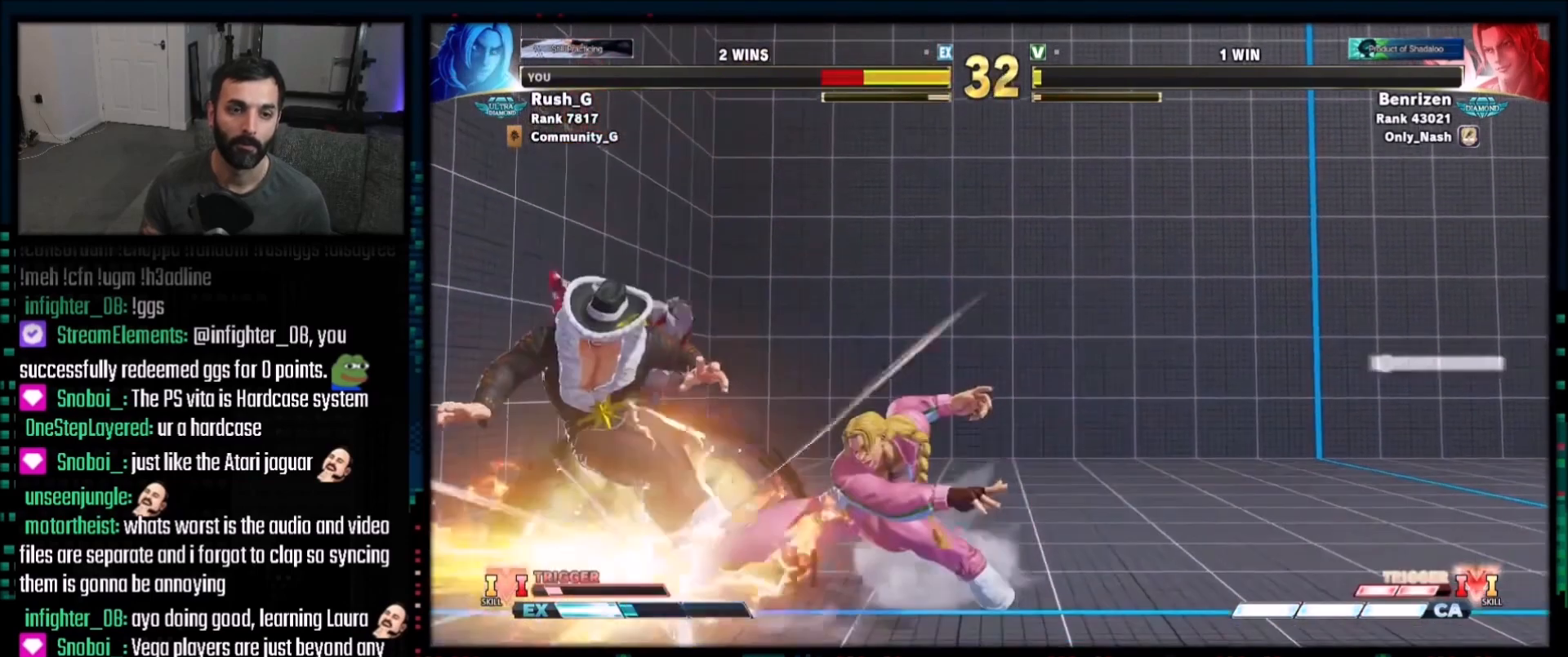
{"buttons": ["DPAD_DOWN"], "events": [[67, "DPAD_DOWN", "down"], [267, "DPAD_DOWN", "up"], [301, "DPAD_LEFT", "up"], [367, "DPAD_DOWN", "down"], [467, "DPAD_DOWN", "up"], [501, "DPAD_DOWN", "down"]]}
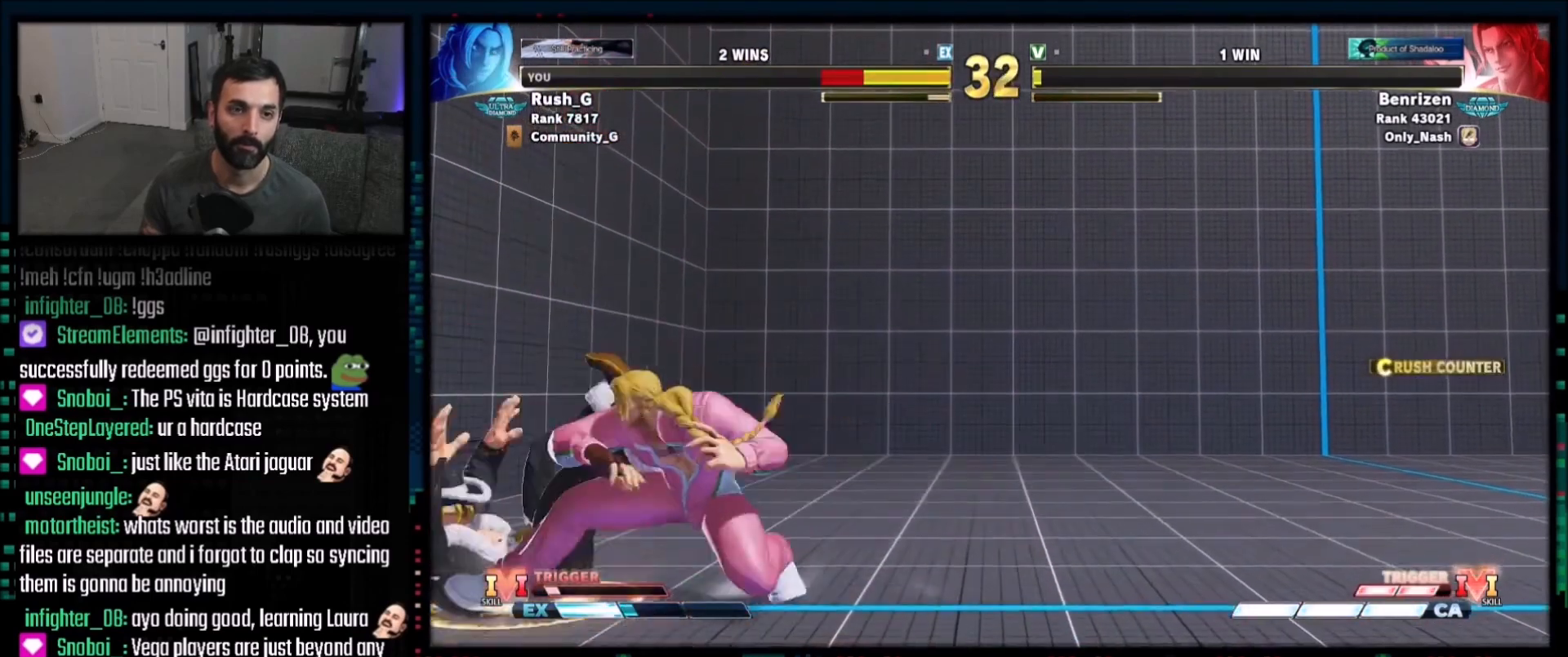
{"buttons": [], "events": [[100, "DPAD_DOWN", "up"]]}
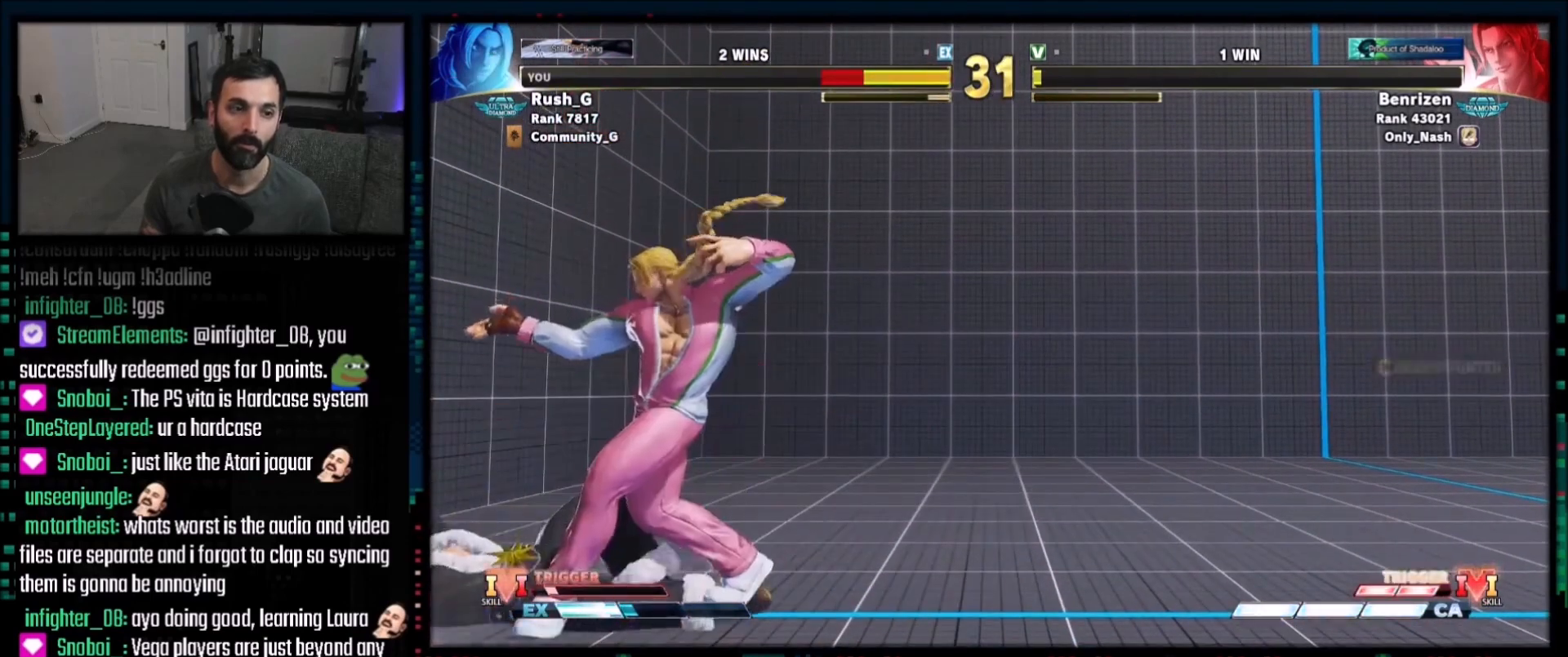
{"buttons": ["DPAD_DOWN", "DPAD_LEFT"], "events": [[434, "DPAD_DOWN", "down"], [434, "DPAD_LEFT", "down"]]}
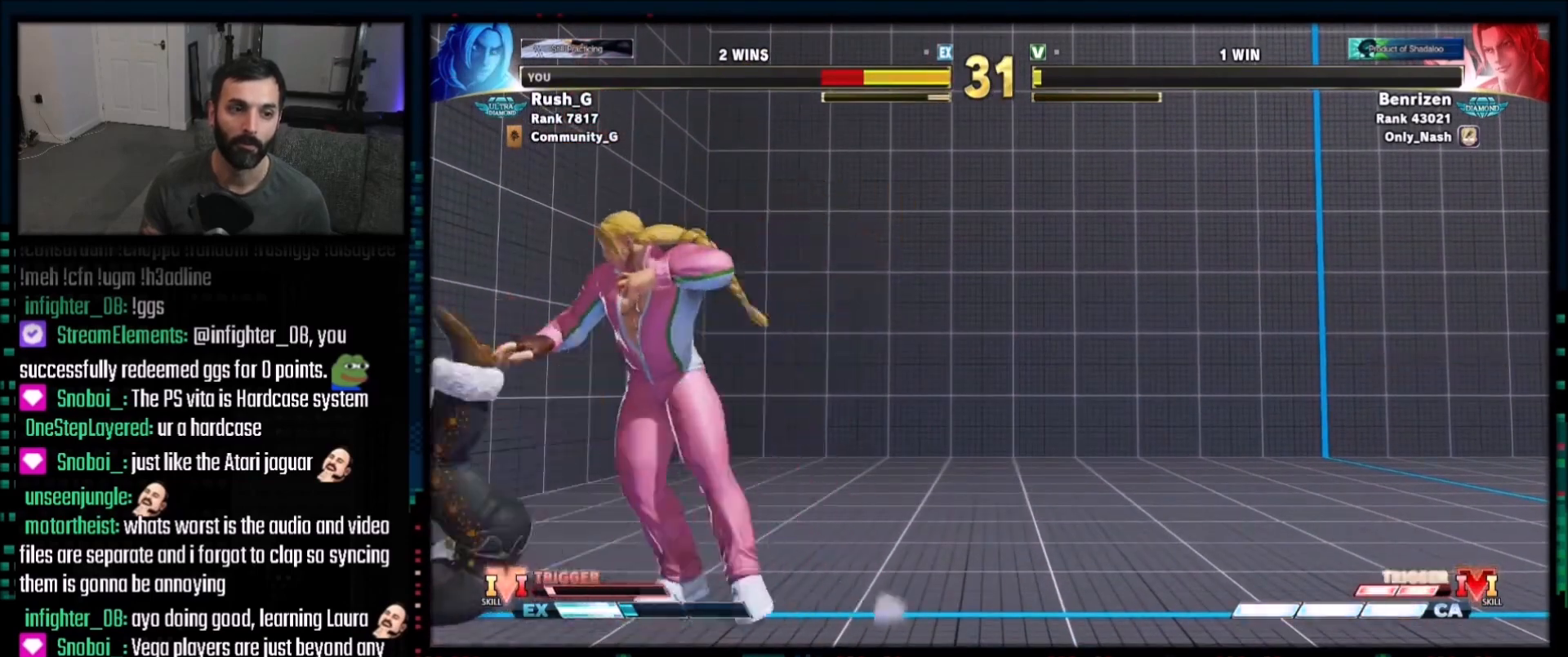
{"buttons": ["DPAD_UP", "DPAD_RIGHT"], "events": [[167, "DPAD_DOWN", "up"], [167, "DPAD_LEFT", "up"], [167, "DPAD_RIGHT", "down"], [167, "DPAD_UP", "down"]]}